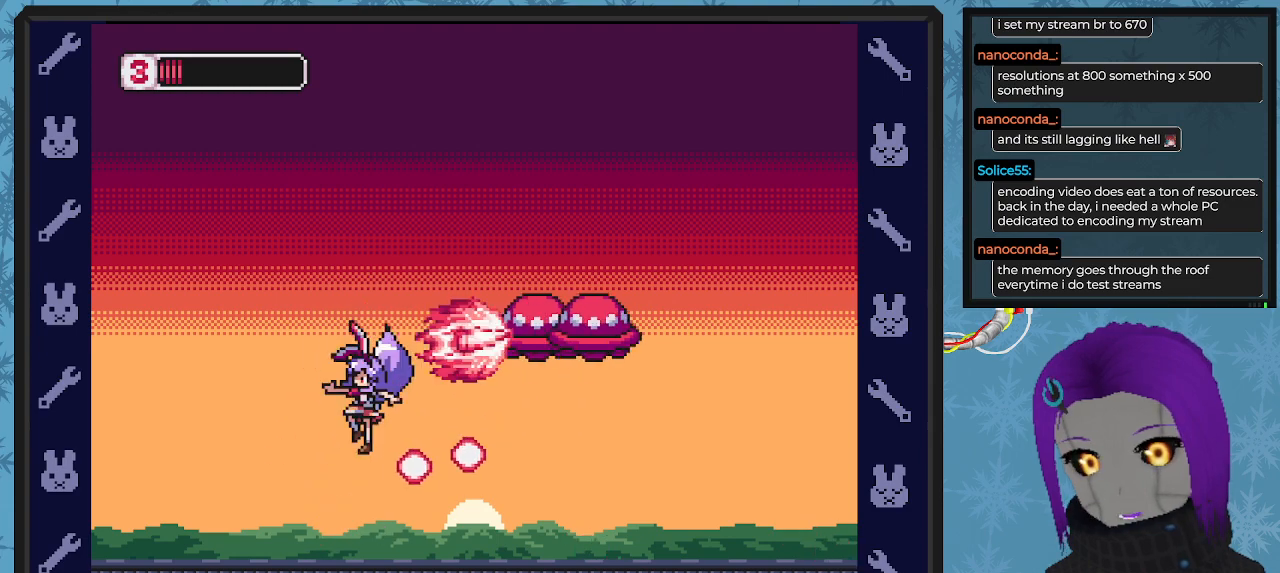
Gameplay with a controller (Xbox layout); each line is a JSON object with the inputs held at the frame after it. "events" lists button and stick changes between this image and that frame as [ms after this image, input, new state], when the widget could be followed in between. Not read: right_stick.
{"buttons": ["X", "DPAD_UP", "DPAD_RIGHT"], "left_stick": "center", "events": [[467, "DPAD_UP", "down"], [500, "DPAD_LEFT", "up"], [500, "DPAD_RIGHT", "down"]]}
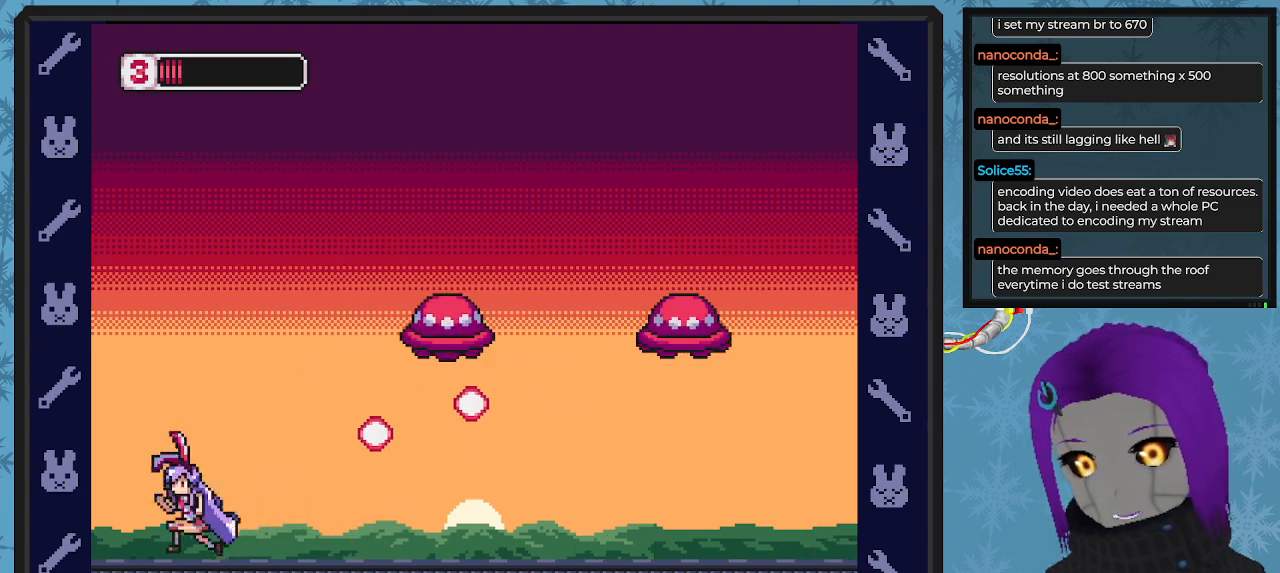
{"buttons": ["B", "DPAD_DOWN", "DPAD_RIGHT"], "left_stick": "center", "events": [[33, "DPAD_UP", "up"], [100, "DPAD_DOWN", "down"], [167, "B", "down"], [167, "X", "up"]]}
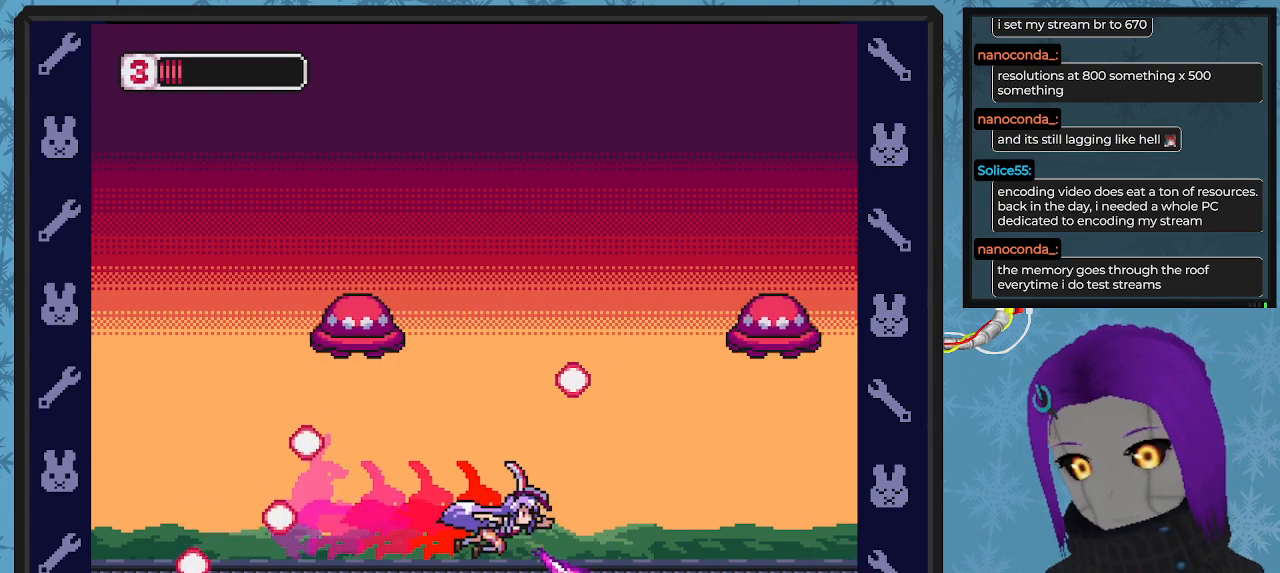
{"buttons": ["DPAD_LEFT"], "left_stick": "center", "events": [[167, "DPAD_DOWN", "up"], [233, "B", "up"], [367, "DPAD_RIGHT", "up"], [433, "DPAD_LEFT", "down"]]}
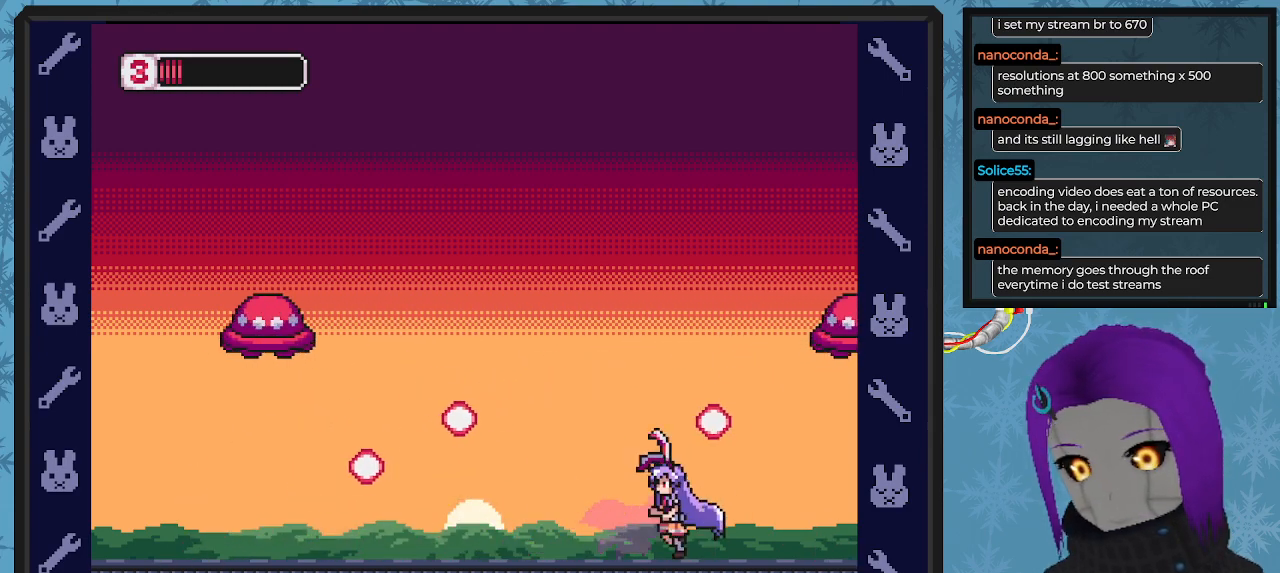
{"buttons": ["B", "DPAD_LEFT"], "left_stick": "center", "events": [[167, "DPAD_UP", "down"], [200, "B", "down"], [200, "DPAD_UP", "up"]]}
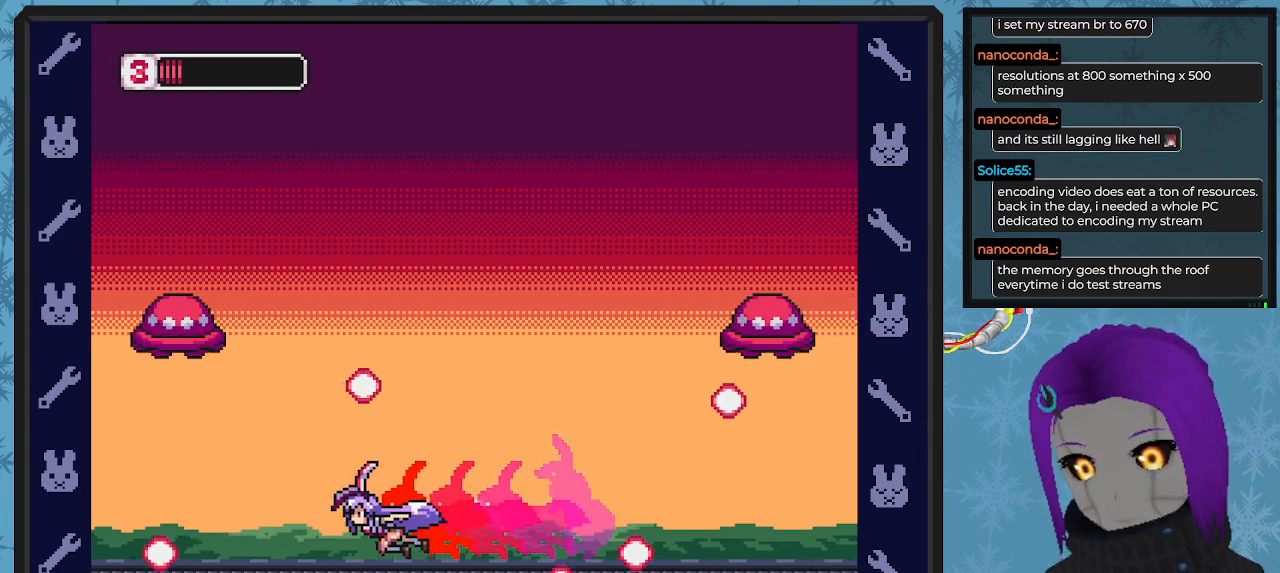
{"buttons": ["DPAD_RIGHT"], "left_stick": "center", "events": [[200, "DPAD_UP", "down"], [233, "B", "up"], [233, "DPAD_UP", "up"], [267, "DPAD_UP", "down"], [333, "DPAD_LEFT", "up"], [333, "DPAD_UP", "up"], [433, "DPAD_RIGHT", "down"]]}
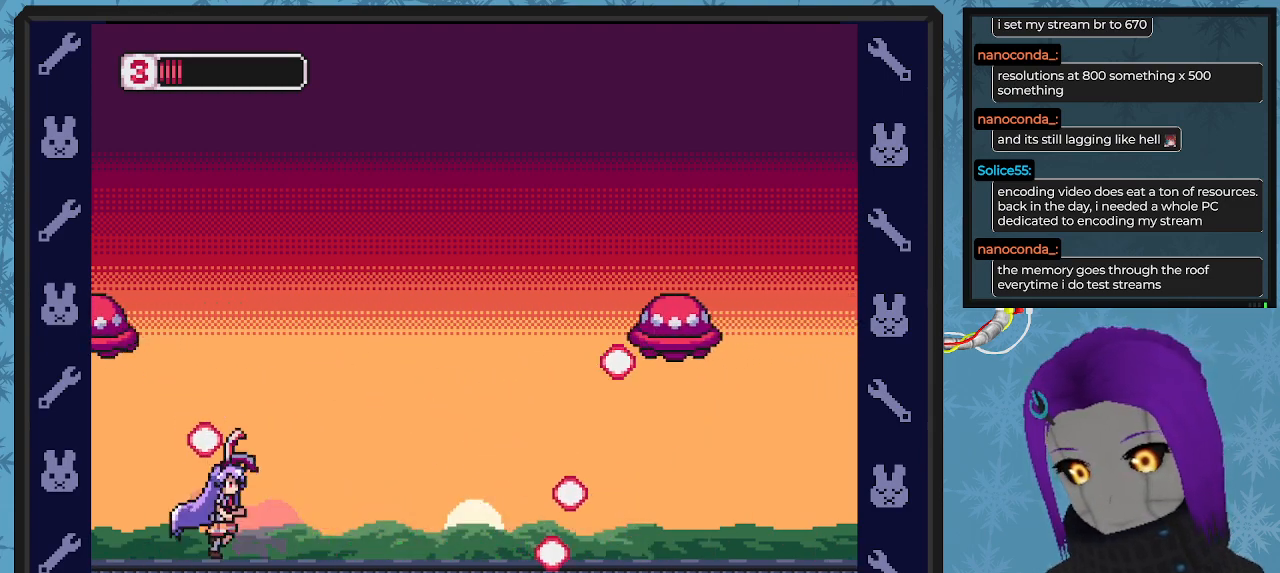
{"buttons": ["B", "DPAD_RIGHT"], "left_stick": "center", "events": [[67, "B", "down"]]}
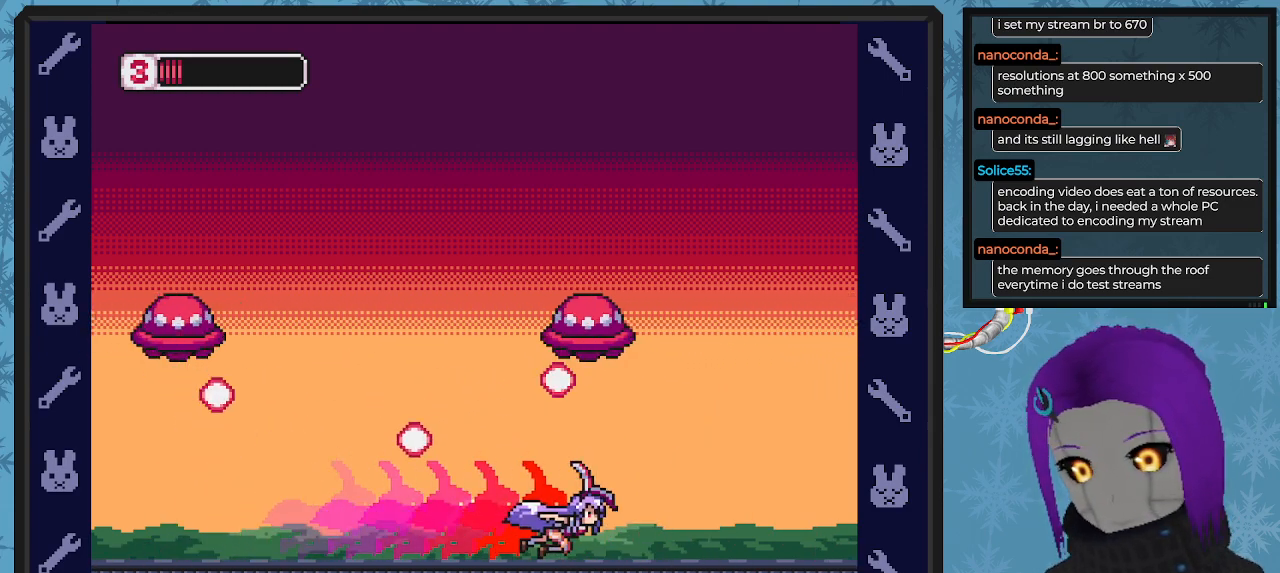
{"buttons": ["X", "DPAD_UP", "DPAD_LEFT"], "left_stick": "center", "events": [[200, "DPAD_DOWN", "down"], [267, "DPAD_DOWN", "up"], [300, "B", "up"], [300, "DPAD_UP", "down"], [333, "DPAD_RIGHT", "up"], [367, "A", "down"], [367, "DPAD_LEFT", "down"], [467, "A", "up"], [467, "X", "down"]]}
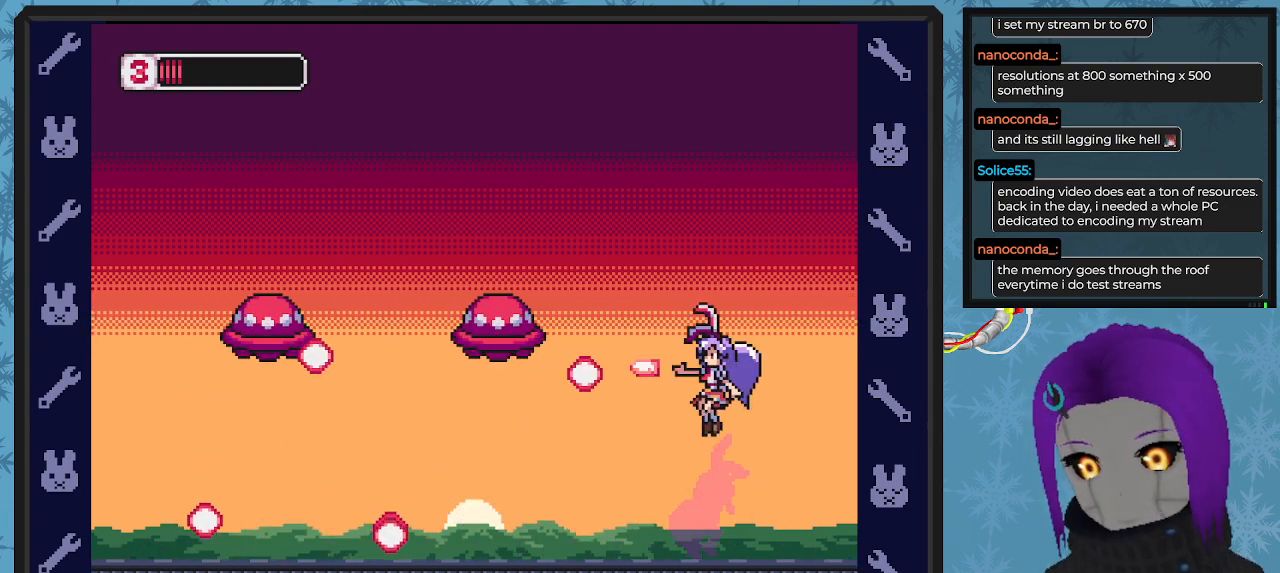
{"buttons": ["DPAD_RIGHT"], "left_stick": "center", "events": [[67, "X", "up"], [100, "X", "down"], [200, "DPAD_LEFT", "up"], [200, "X", "up"], [233, "X", "down"], [267, "DPAD_RIGHT", "down"], [333, "DPAD_UP", "up"], [333, "X", "up"]]}
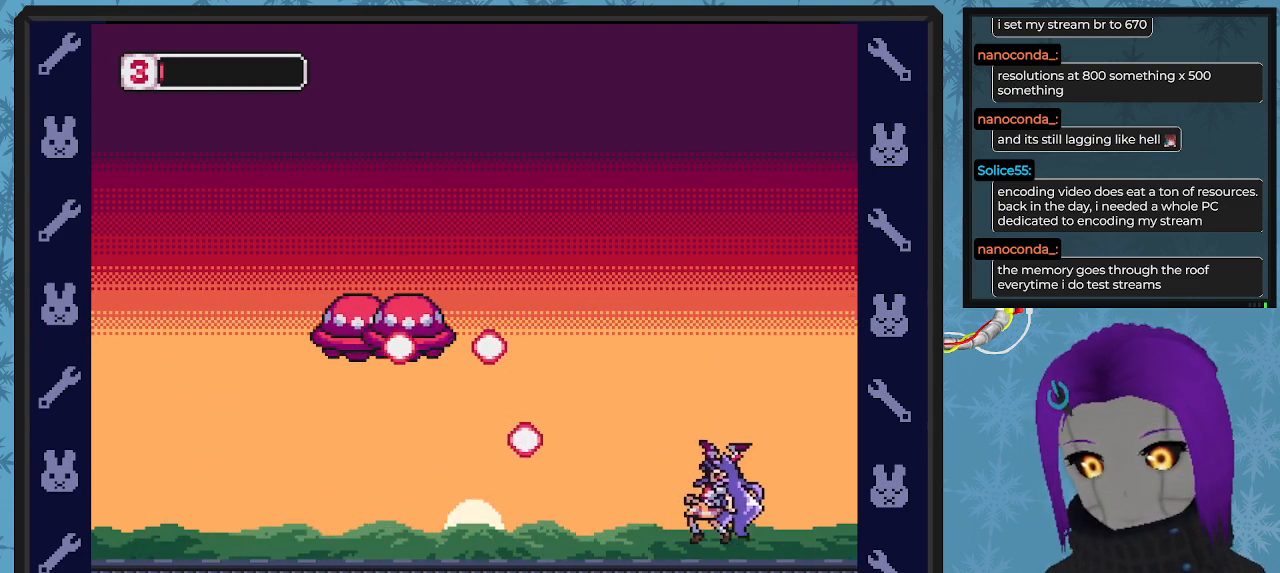
{"buttons": ["DPAD_UP", "DPAD_LEFT"], "left_stick": "center", "events": [[67, "DPAD_UP", "down"], [133, "DPAD_RIGHT", "up"], [167, "DPAD_LEFT", "down"], [200, "A", "down"], [233, "X", "down"], [300, "A", "up"], [300, "DPAD_LEFT", "up"], [333, "DPAD_LEFT", "down"], [333, "X", "up"], [400, "X", "down"], [467, "X", "up"]]}
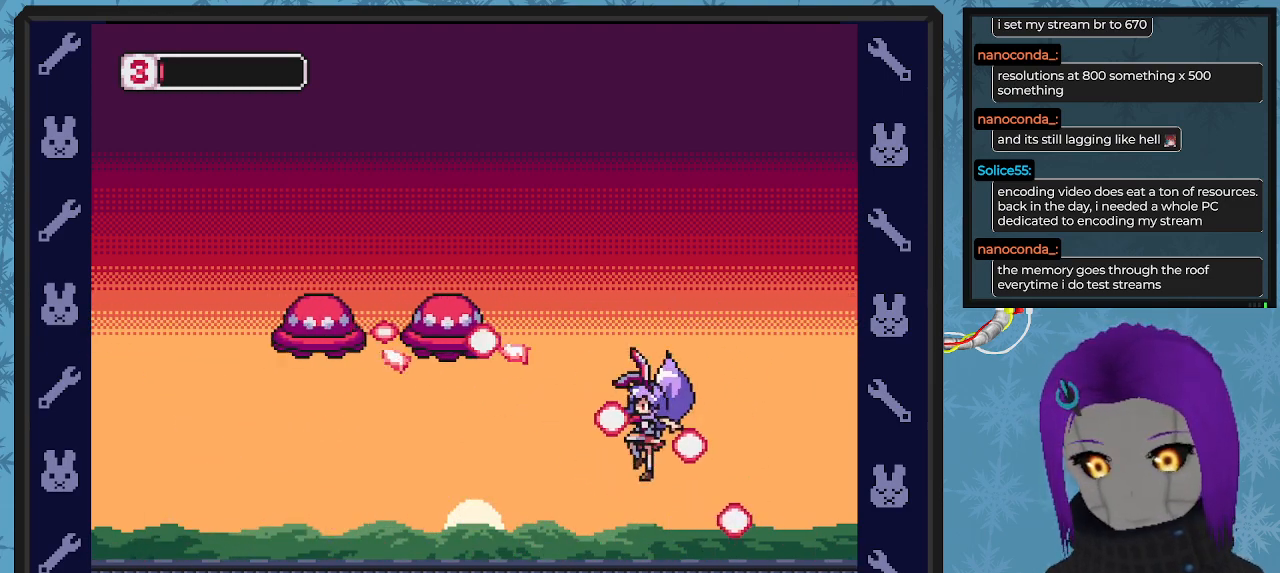
{"buttons": ["X", "DPAD_UP", "DPAD_LEFT"], "left_stick": "center", "events": [[33, "X", "down"], [133, "X", "up"], [167, "X", "down"], [267, "X", "up"], [333, "X", "down"], [433, "X", "up"], [500, "X", "down"]]}
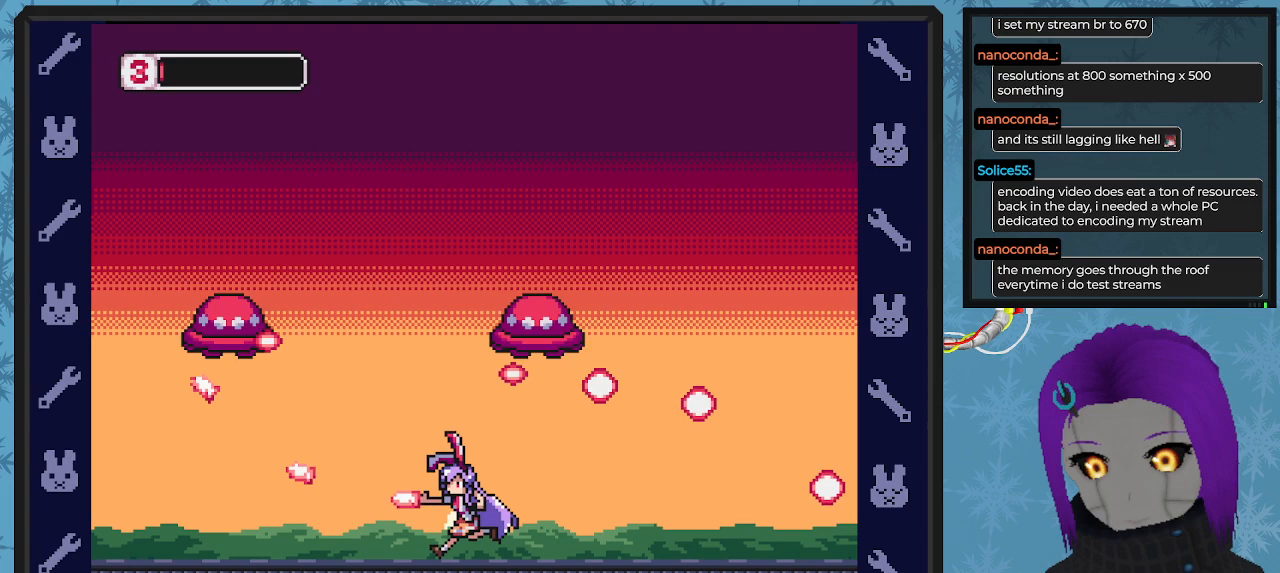
{"buttons": ["X", "DPAD_UP", "DPAD_RIGHT"], "left_stick": "center", "events": [[33, "DPAD_LEFT", "up"], [100, "DPAD_RIGHT", "down"], [100, "X", "up"], [233, "X", "down"], [267, "DPAD_RIGHT", "up"], [333, "X", "up"], [400, "DPAD_LEFT", "down"], [400, "X", "down"], [433, "DPAD_LEFT", "up"], [467, "DPAD_RIGHT", "down"]]}
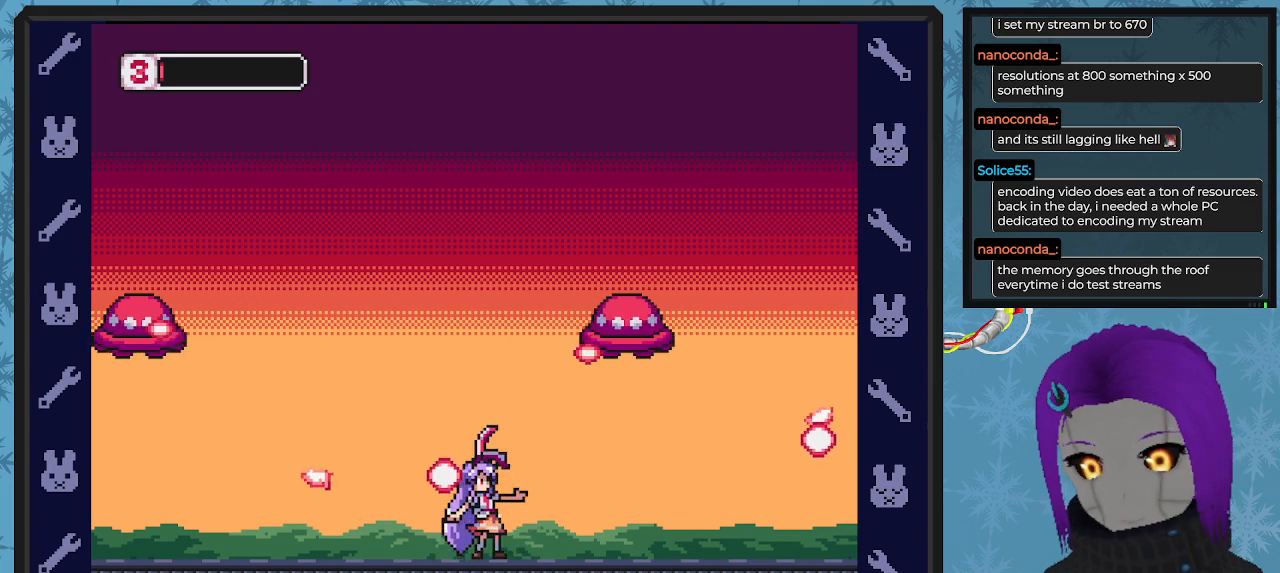
{"buttons": ["DPAD_RIGHT"], "left_stick": "center", "events": [[33, "X", "up"], [133, "DPAD_UP", "up"]]}
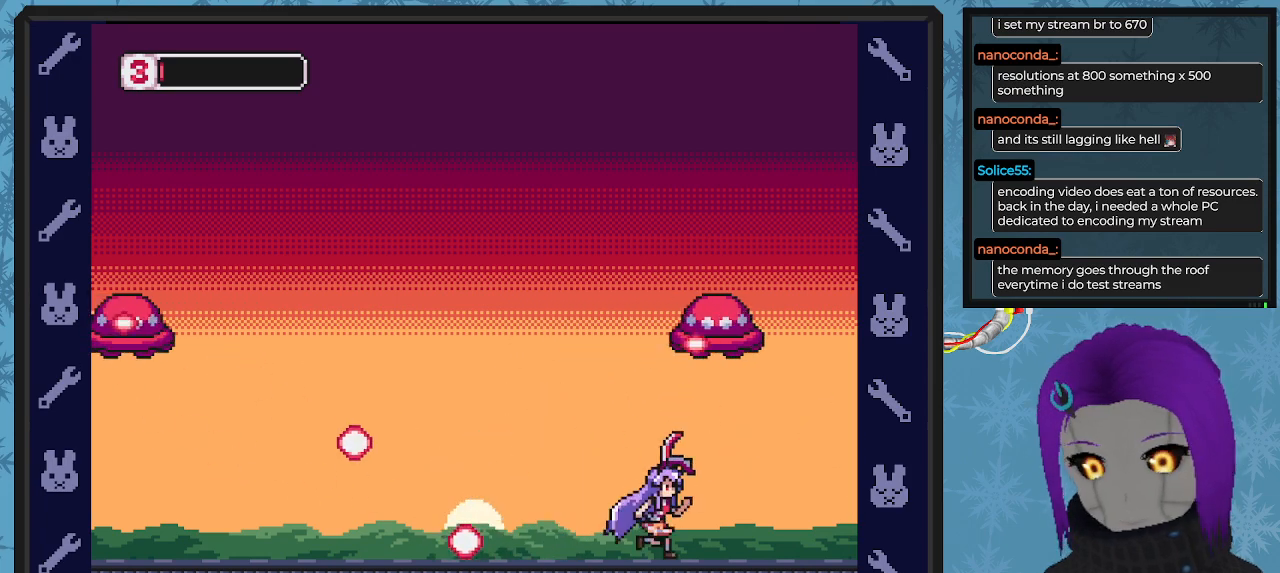
{"buttons": ["DPAD_UP", "DPAD_RIGHT"], "left_stick": "center", "events": [[33, "DPAD_UP", "down"], [100, "DPAD_LEFT", "down"], [100, "DPAD_RIGHT", "up"], [100, "X", "down"], [167, "DPAD_LEFT", "up"], [167, "X", "up"], [200, "DPAD_RIGHT", "down"], [267, "X", "down"], [333, "X", "up"], [367, "DPAD_UP", "up"], [400, "X", "down"], [467, "DPAD_UP", "down"], [500, "X", "up"]]}
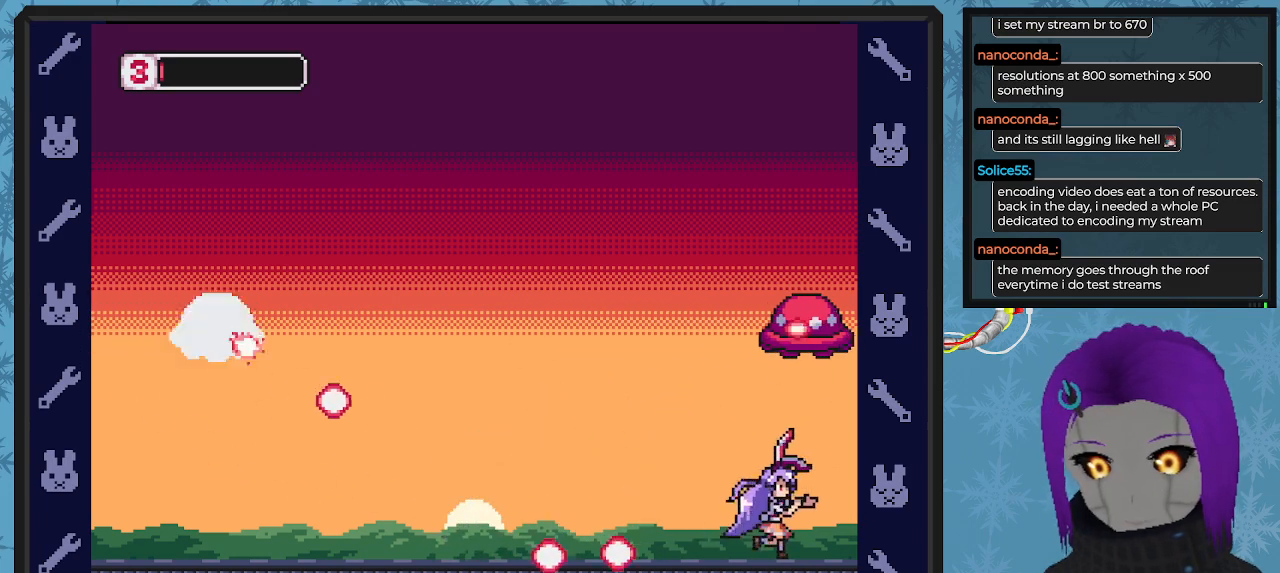
{"buttons": ["X", "DPAD_UP", "DPAD_LEFT"], "left_stick": "center", "events": [[100, "DPAD_RIGHT", "up"], [133, "DPAD_LEFT", "down"], [133, "X", "down"], [200, "X", "up"], [233, "DPAD_LEFT", "up"], [300, "X", "down"], [333, "X", "up"], [367, "DPAD_LEFT", "down"], [433, "X", "down"]]}
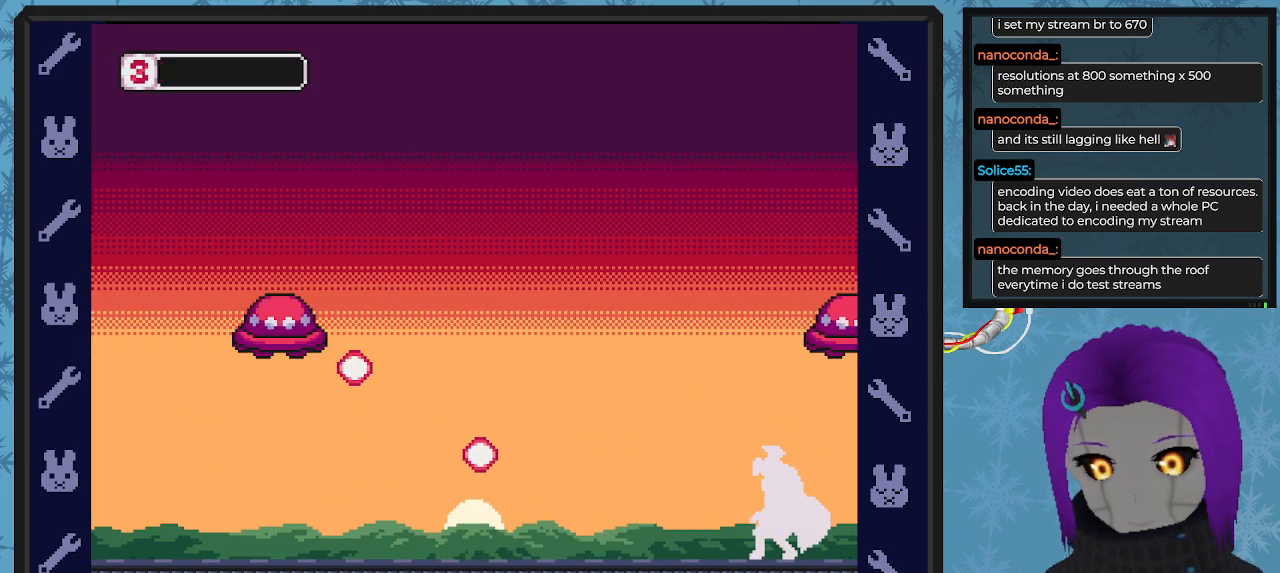
{"buttons": ["X", "DPAD_UP", "DPAD_LEFT"], "left_stick": "center", "events": [[33, "DPAD_LEFT", "up"], [33, "X", "up"], [100, "DPAD_LEFT", "down"], [100, "X", "down"], [200, "X", "up"], [300, "X", "down"], [400, "X", "up"], [467, "X", "down"]]}
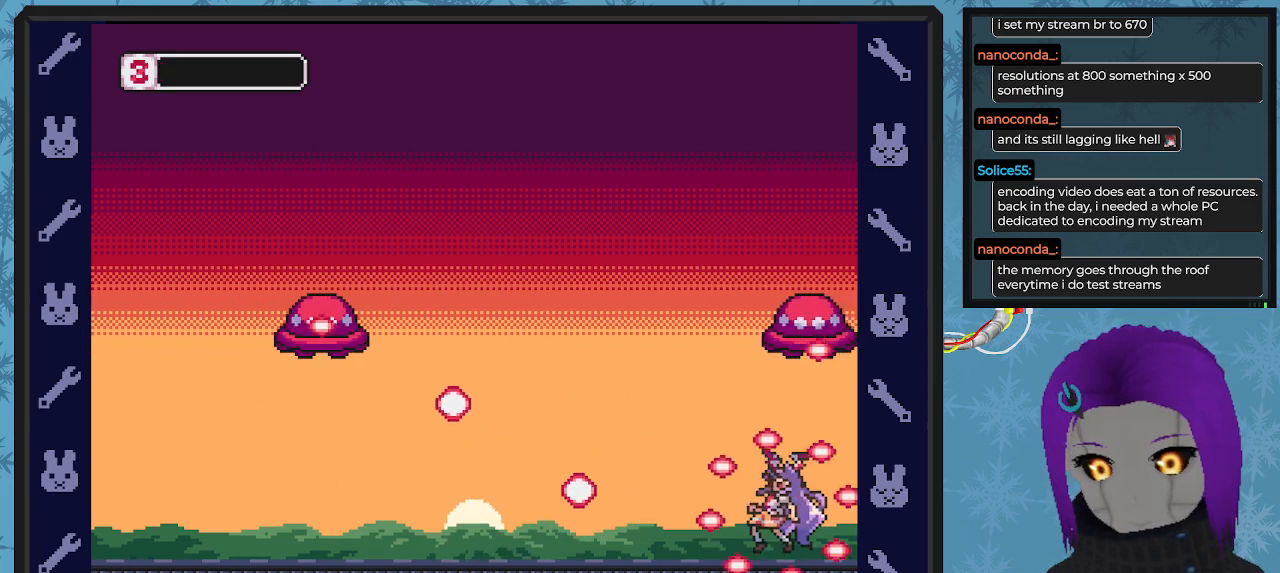
{"buttons": [], "left_stick": "center", "events": [[33, "DPAD_LEFT", "up"], [67, "X", "up"], [167, "DPAD_UP", "up"]]}
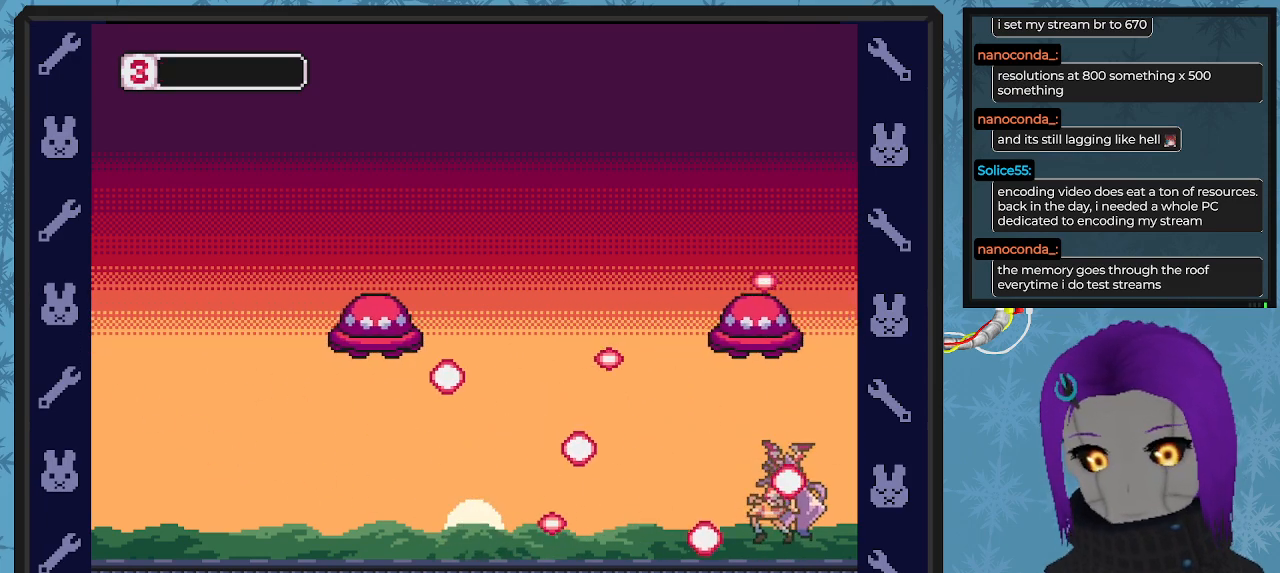
{"buttons": [], "left_stick": "center", "events": []}
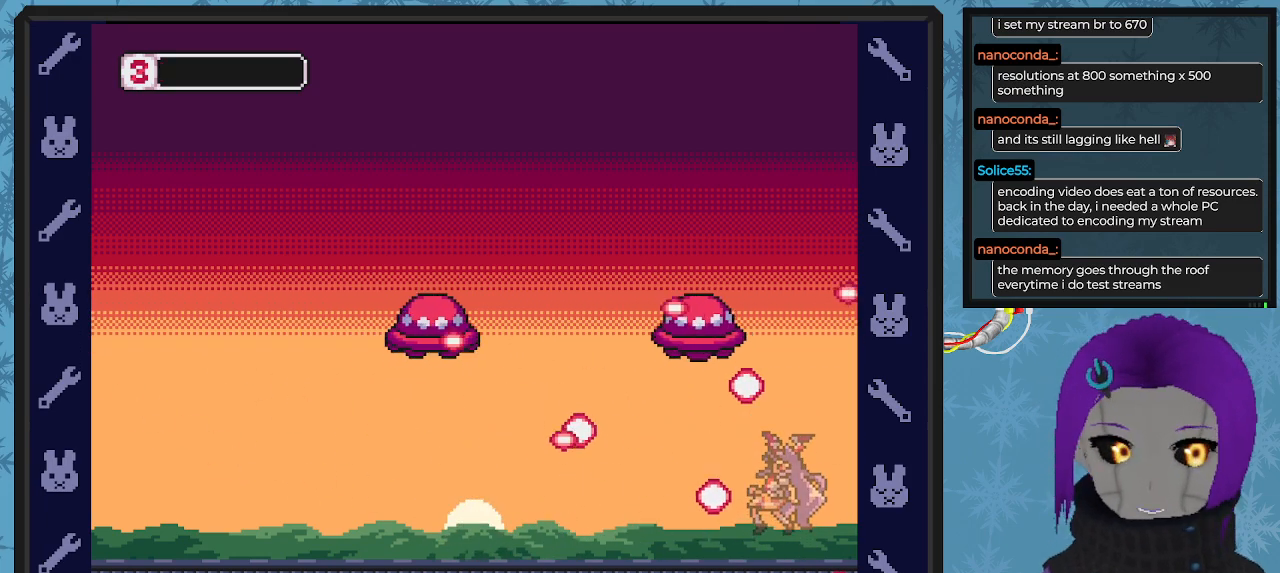
{"buttons": [], "left_stick": "center", "events": []}
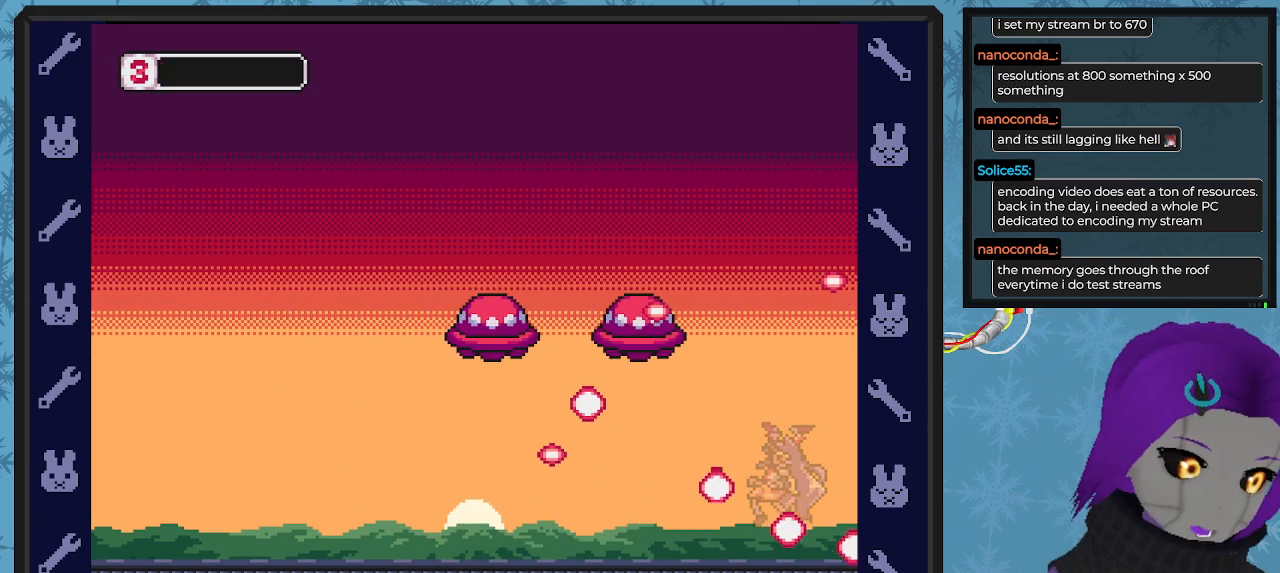
{"buttons": [], "left_stick": "center", "events": []}
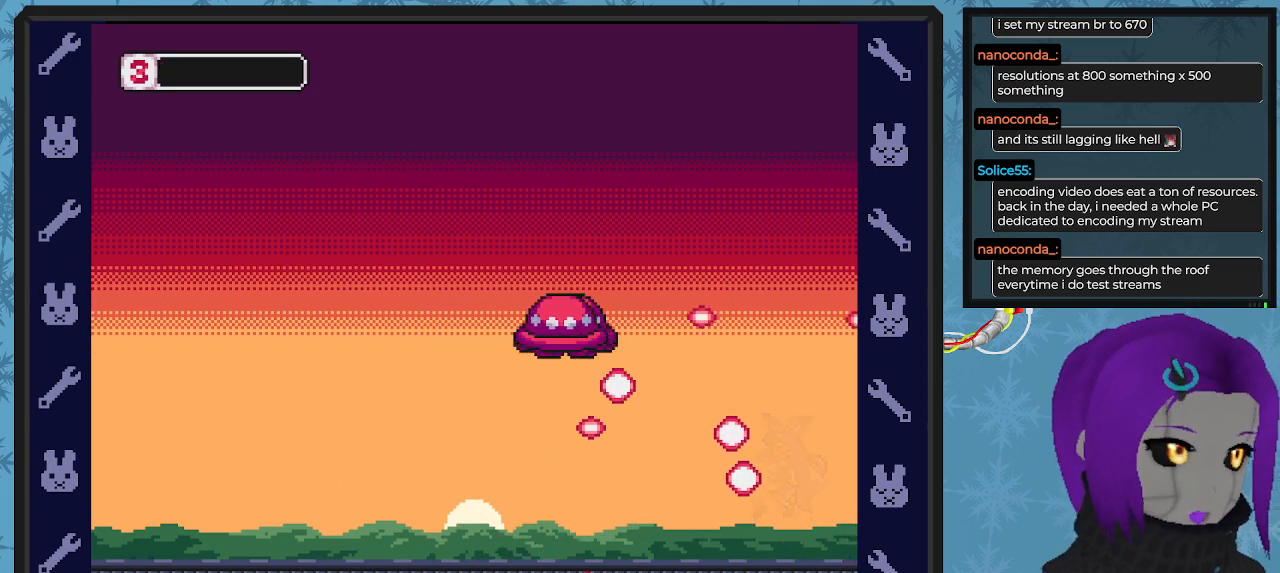
{"buttons": [], "left_stick": "center", "events": []}
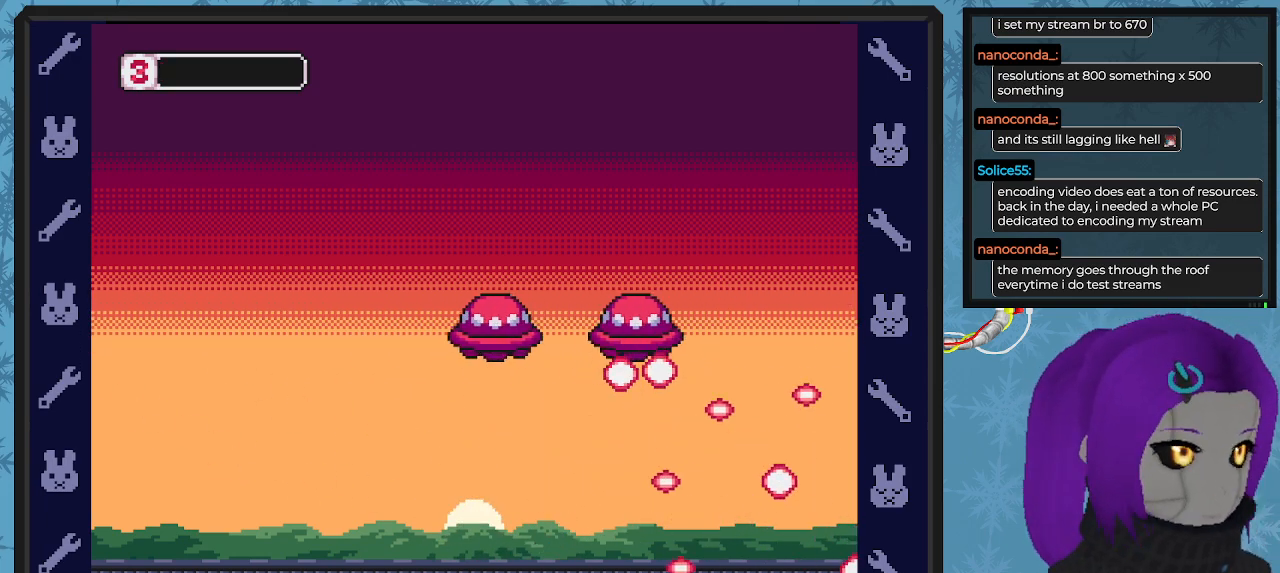
{"buttons": [], "left_stick": "center", "events": []}
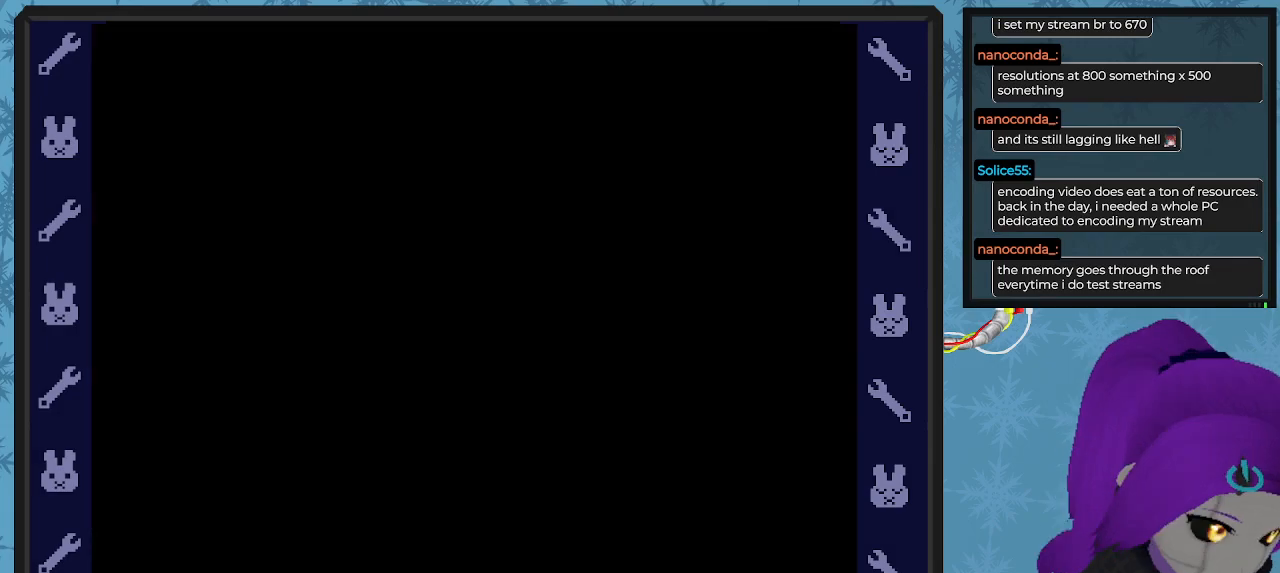
{"buttons": [], "left_stick": "center", "events": []}
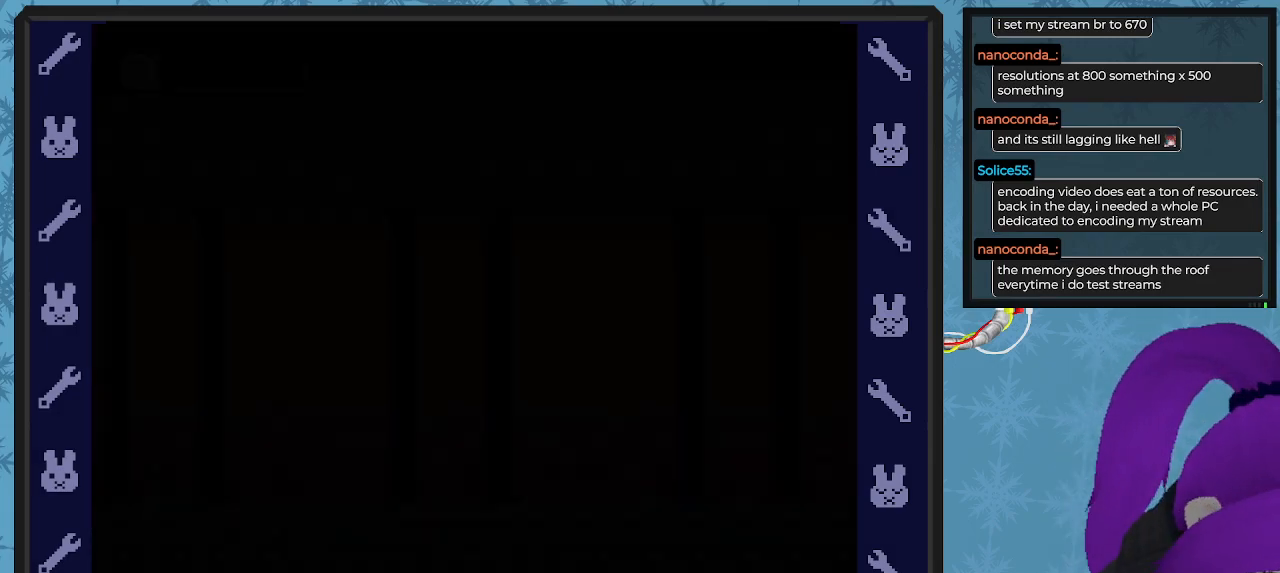
{"buttons": [], "left_stick": "center", "events": []}
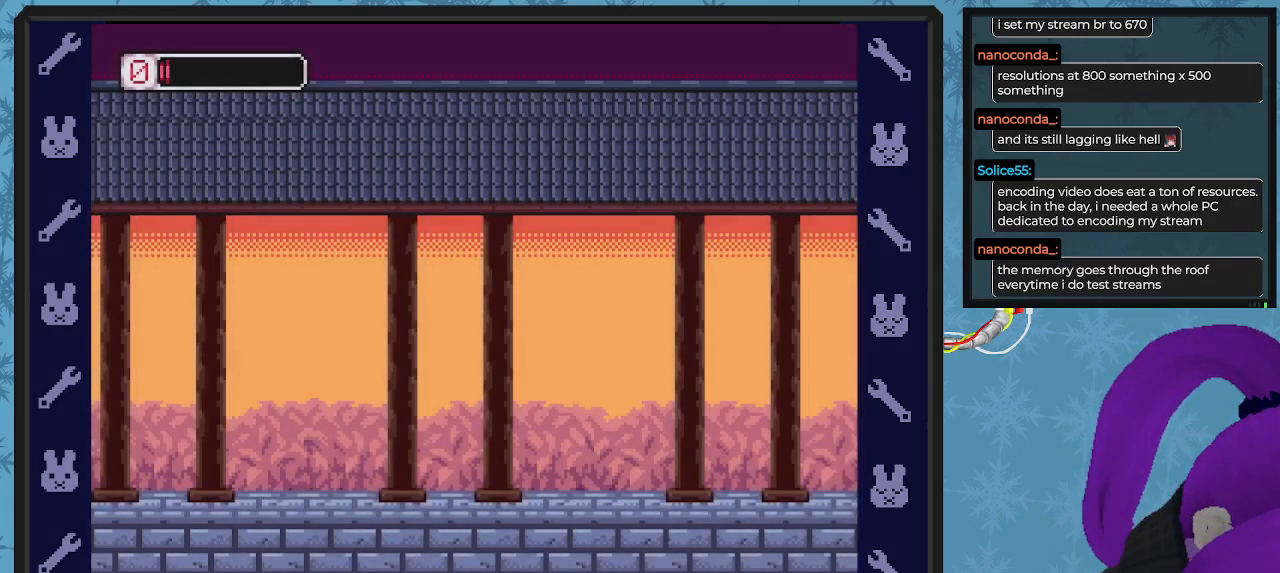
{"buttons": [], "left_stick": "center", "events": []}
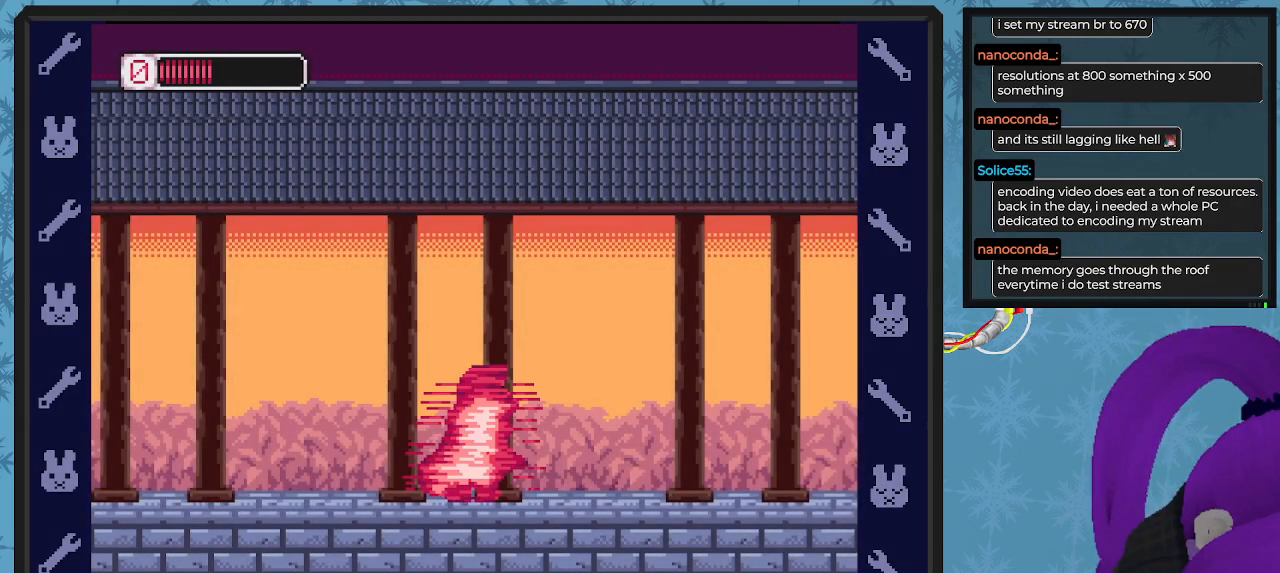
{"buttons": [], "left_stick": "center", "events": []}
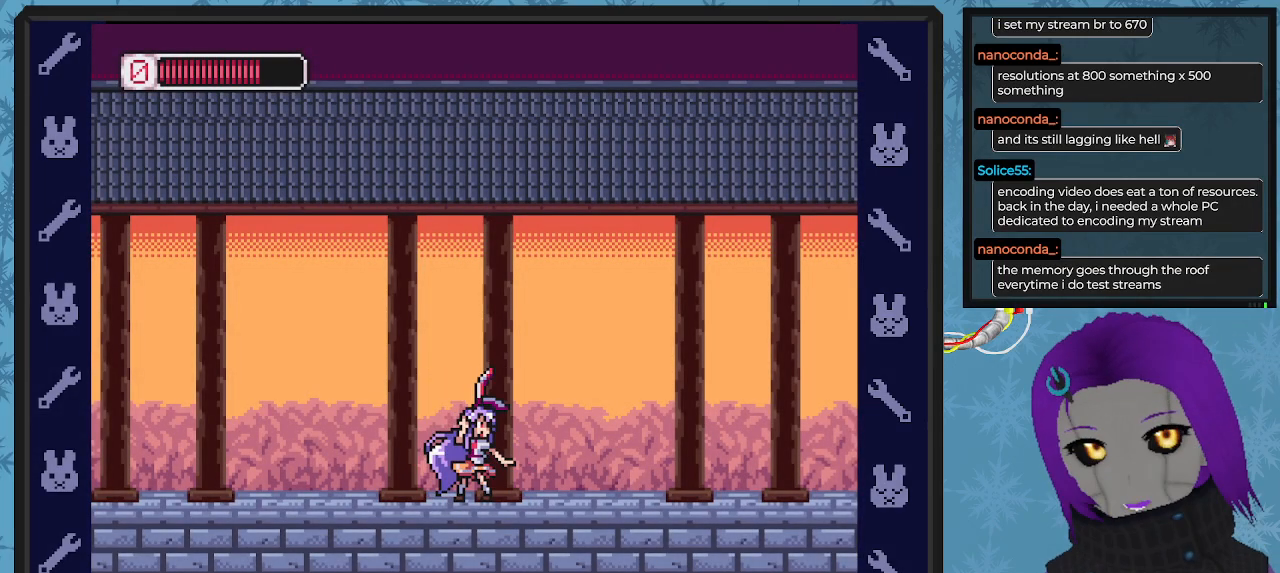
{"buttons": ["DPAD_RIGHT"], "left_stick": "center", "events": [[133, "DPAD_RIGHT", "down"]]}
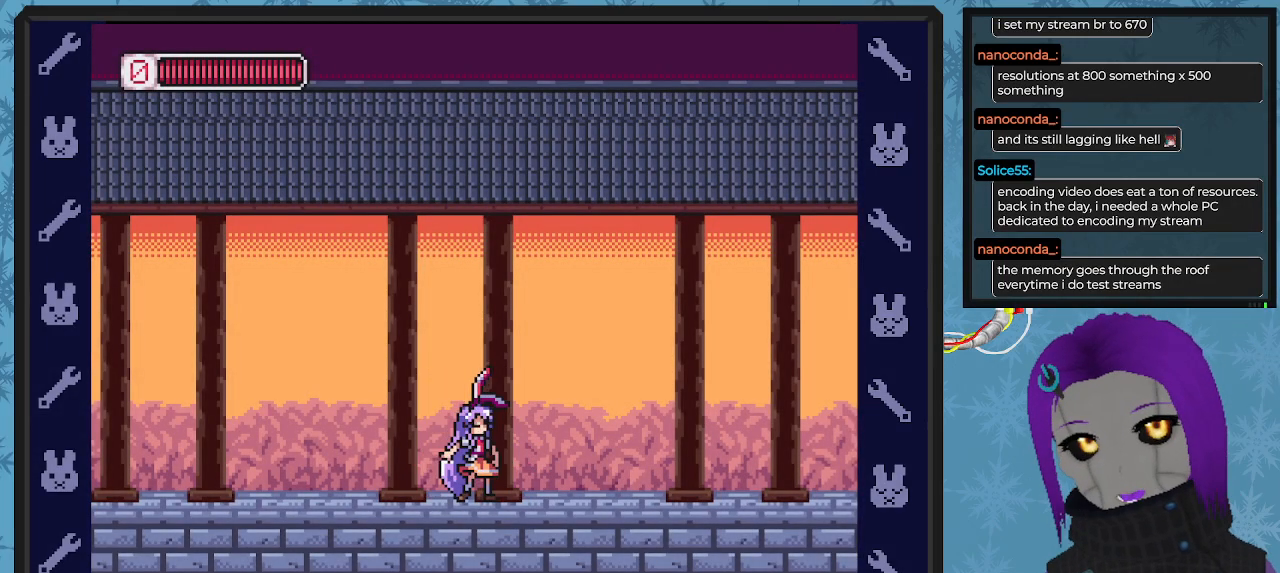
{"buttons": ["B"], "left_stick": "center", "events": [[200, "B", "down"], [467, "DPAD_RIGHT", "up"]]}
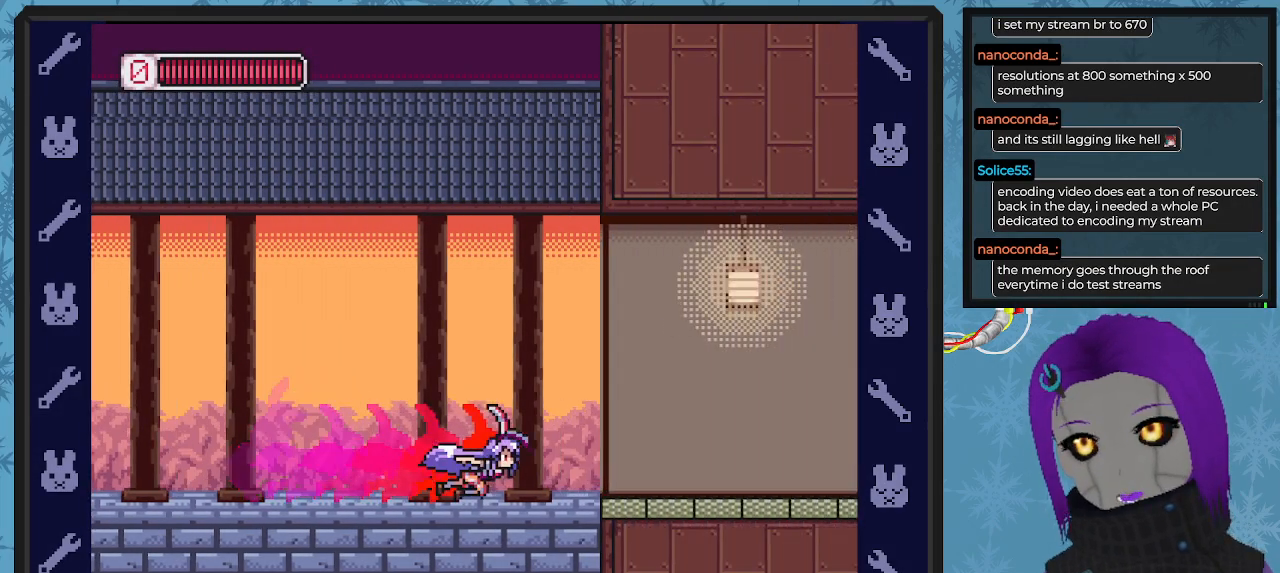
{"buttons": ["B", "DPAD_LEFT"], "left_stick": "center", "events": [[33, "B", "up"], [67, "DPAD_LEFT", "down"], [233, "B", "down"]]}
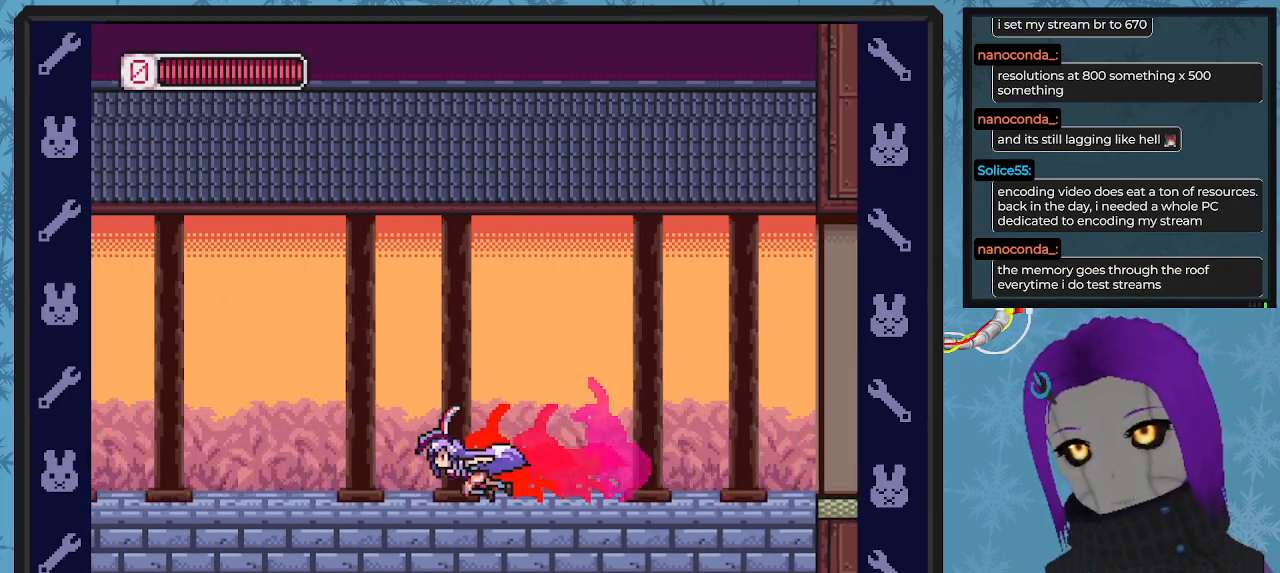
{"buttons": ["B", "DPAD_LEFT"], "left_stick": "center", "events": []}
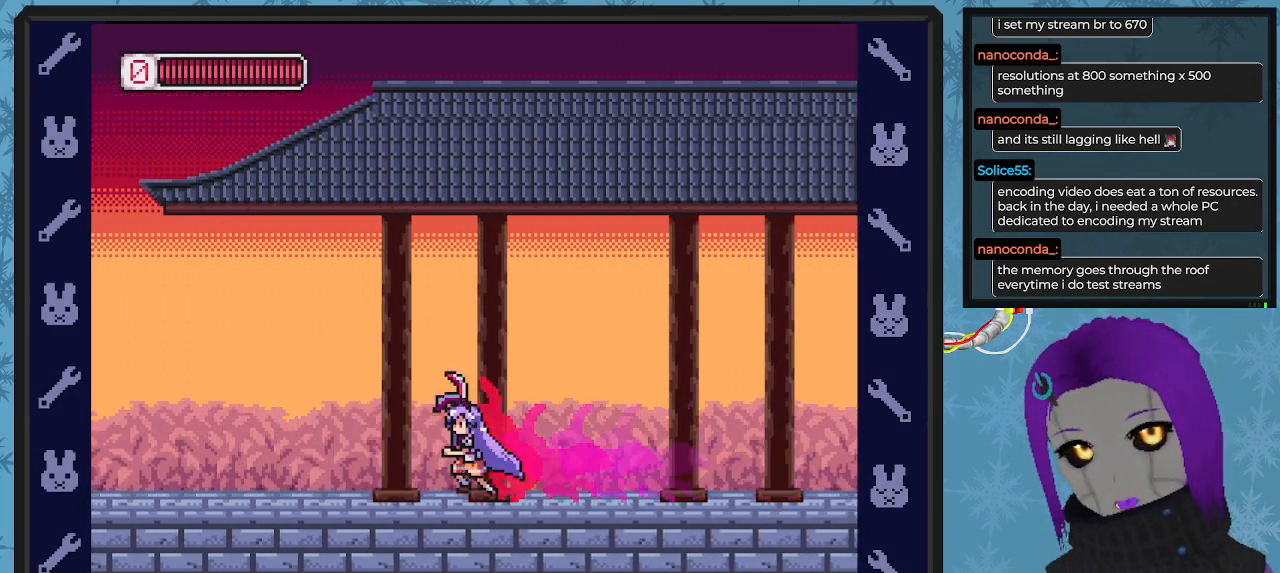
{"buttons": ["B", "DPAD_UP", "DPAD_LEFT"], "left_stick": "center", "events": [[100, "DPAD_UP", "down"], [167, "B", "up"], [333, "B", "down"]]}